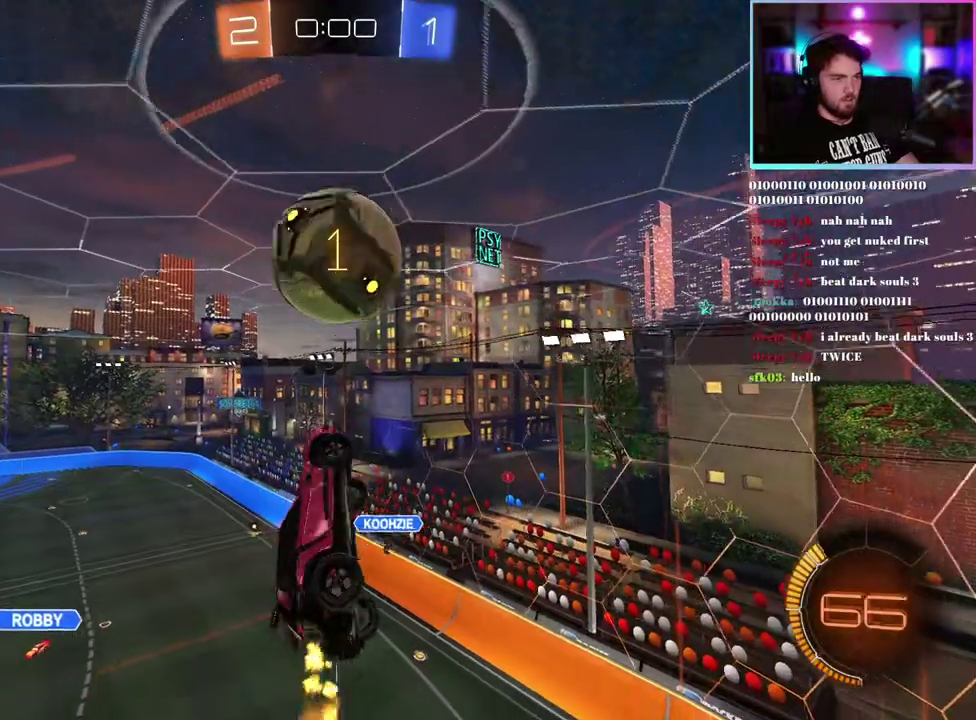
Gameplay with a controller (PlayStation layout); each line is a JSON object with the inputs held at the frame after it. "events" lists button and stick changes between this image and that frame as [ms after this image, input, new state], when the widget could be followed in between. This document gives stick clicks only as held states, not as events. Not read: right_stick.
{"buttons": ["L1", "R1", "R2"], "left_stick": "left"}
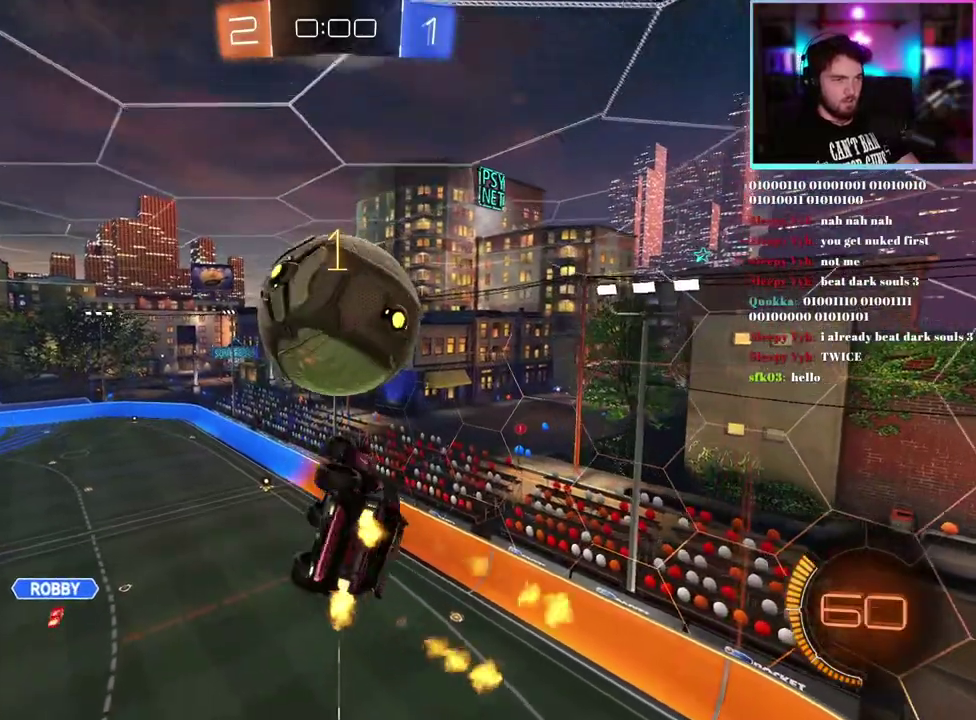
{"buttons": ["R1", "R2"], "left_stick": "center"}
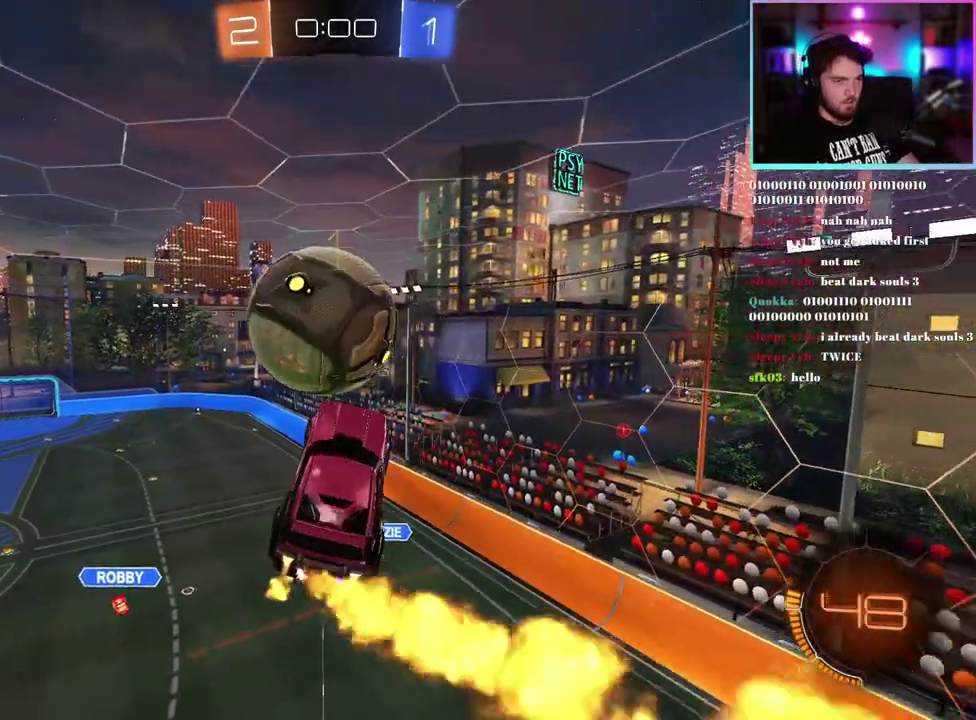
{"buttons": ["R1", "R2"], "left_stick": "up-right", "events": [[67, "left_stick", "up-left"], [83, "R1", "up"], [150, "left_stick", "left"], [183, "R1", "down"], [217, "left_stick", "center"], [417, "left_stick", "right"], [467, "left_stick", "up-right"]]}
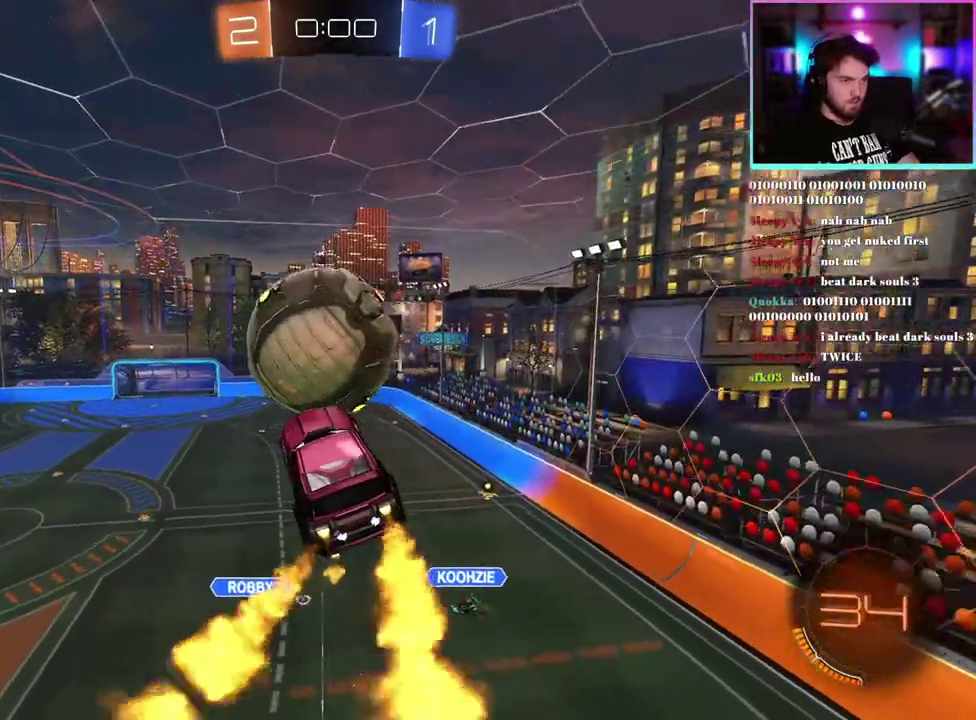
{"buttons": ["R1", "R2"], "left_stick": "center", "events": [[33, "left_stick", "center"]]}
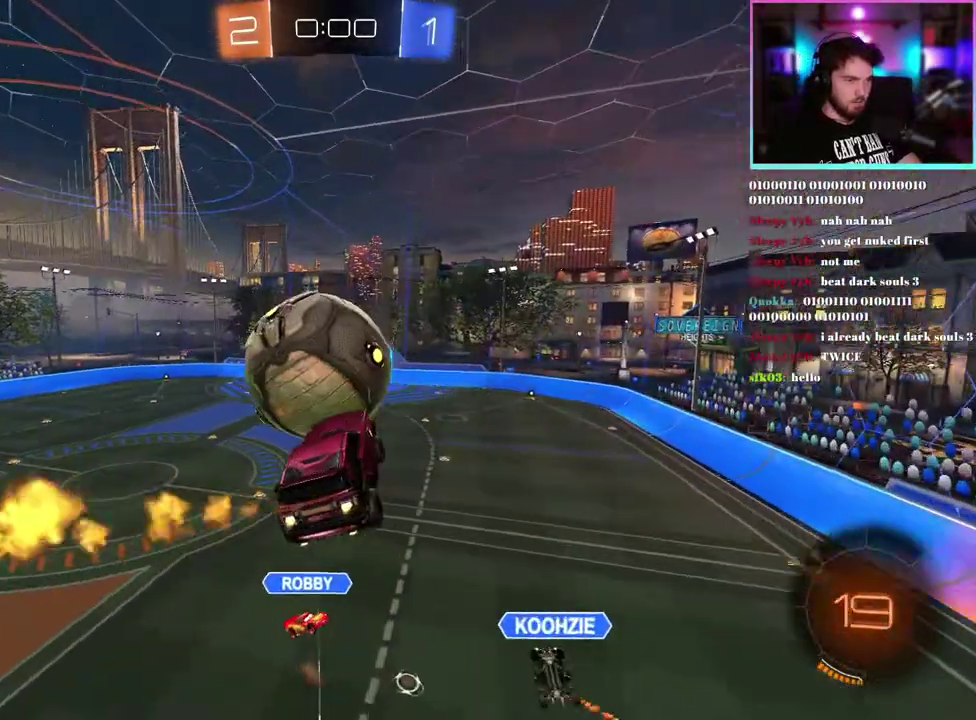
{"buttons": ["R1", "R2"], "left_stick": "right", "events": [[83, "left_stick", "left"], [250, "left_stick", "center"], [500, "left_stick", "right"]]}
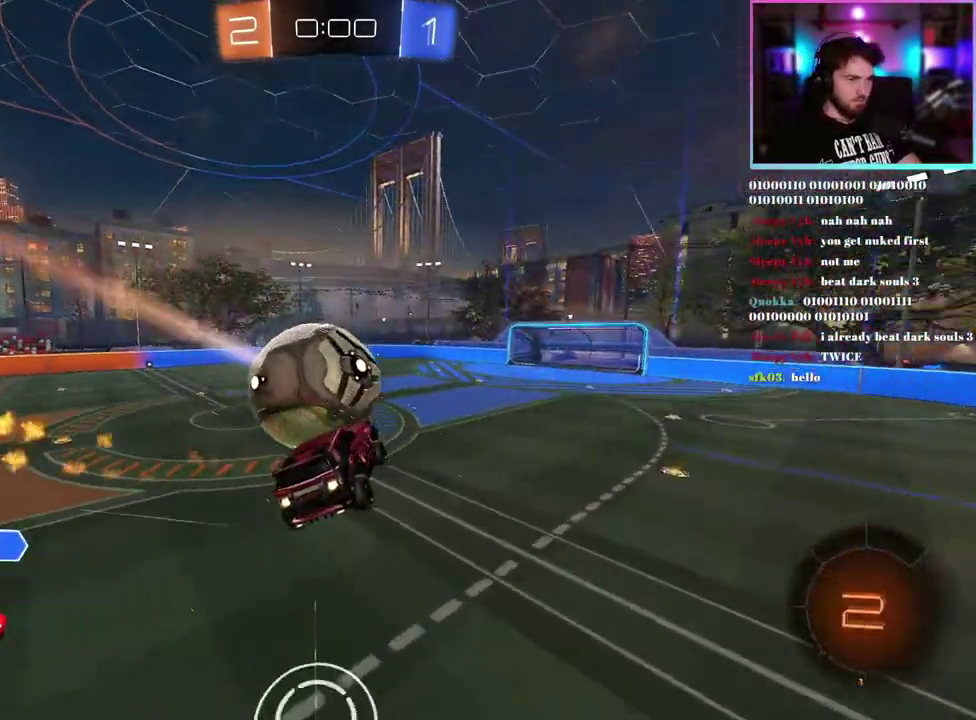
{"buttons": ["R2"], "left_stick": "center", "events": [[83, "R1", "up"], [100, "left_stick", "down-right"], [400, "left_stick", "right"], [483, "left_stick", "center"]]}
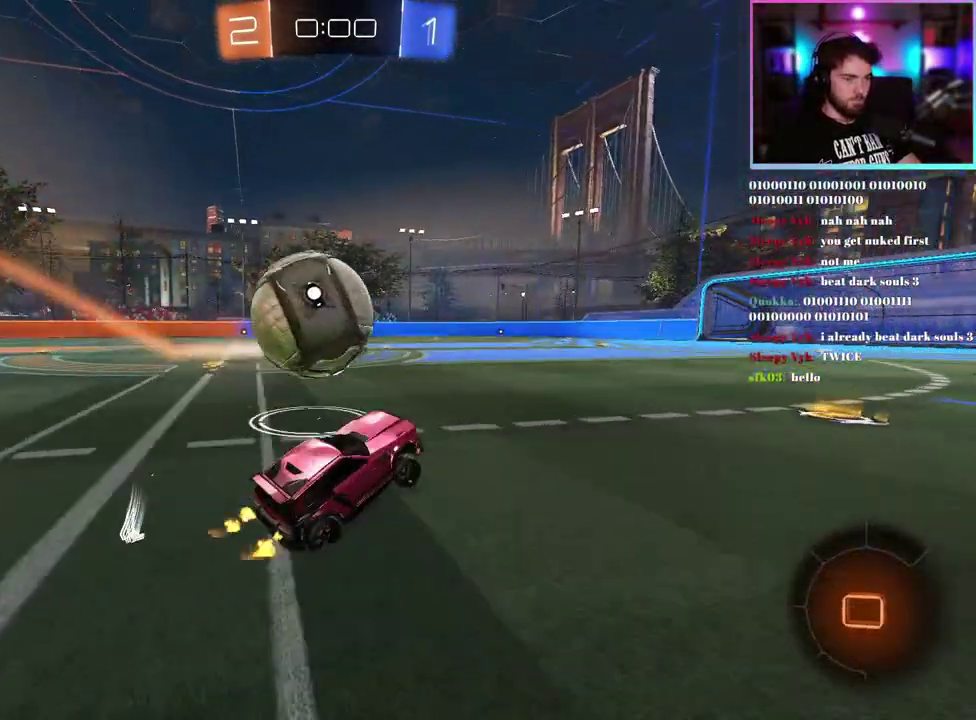
{"buttons": [], "left_stick": "center", "events": [[250, "R2", "up"]]}
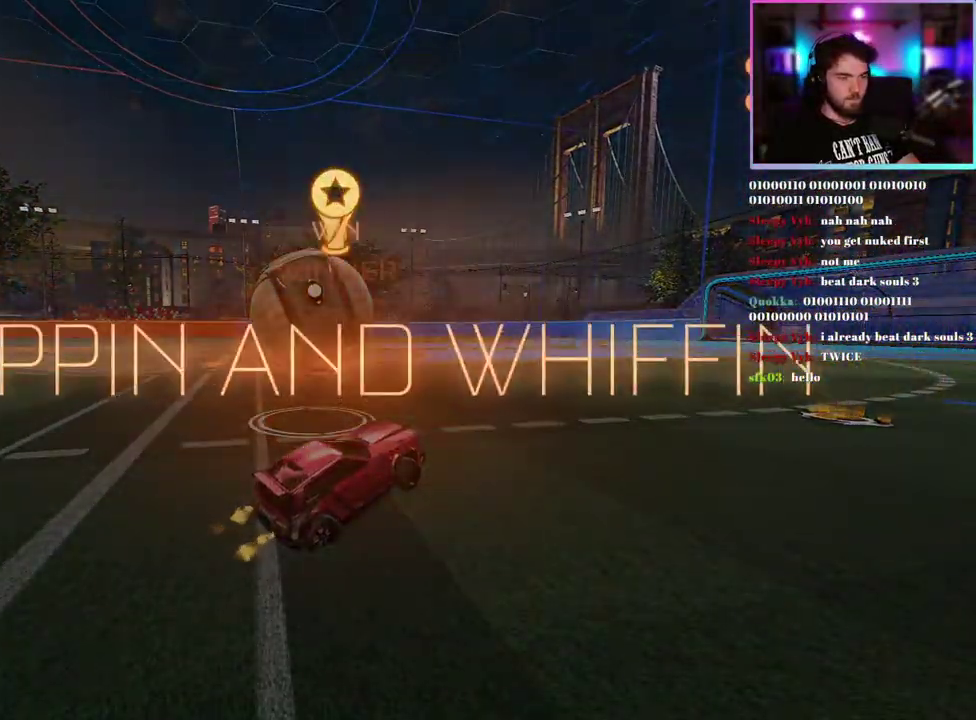
{"buttons": [], "left_stick": "center", "events": [[17, "DPAD_UP", "down"], [83, "DPAD_UP", "up"], [200, "DPAD_UP", "down"], [267, "DPAD_UP", "up"], [400, "DPAD_UP", "down"], [483, "DPAD_UP", "up"]]}
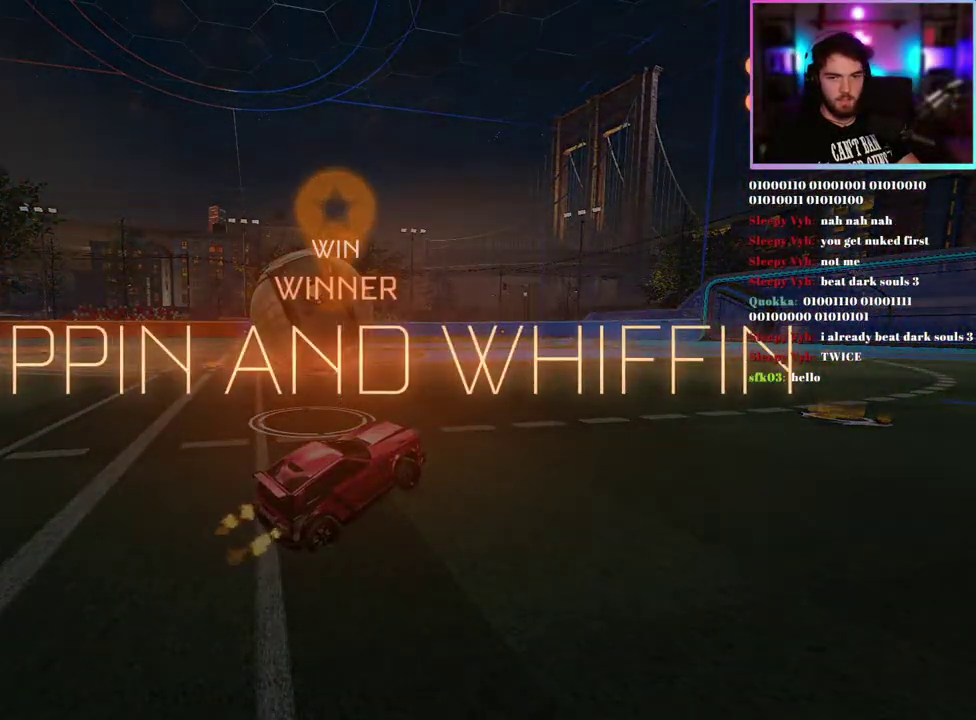
{"buttons": [], "left_stick": "center", "events": []}
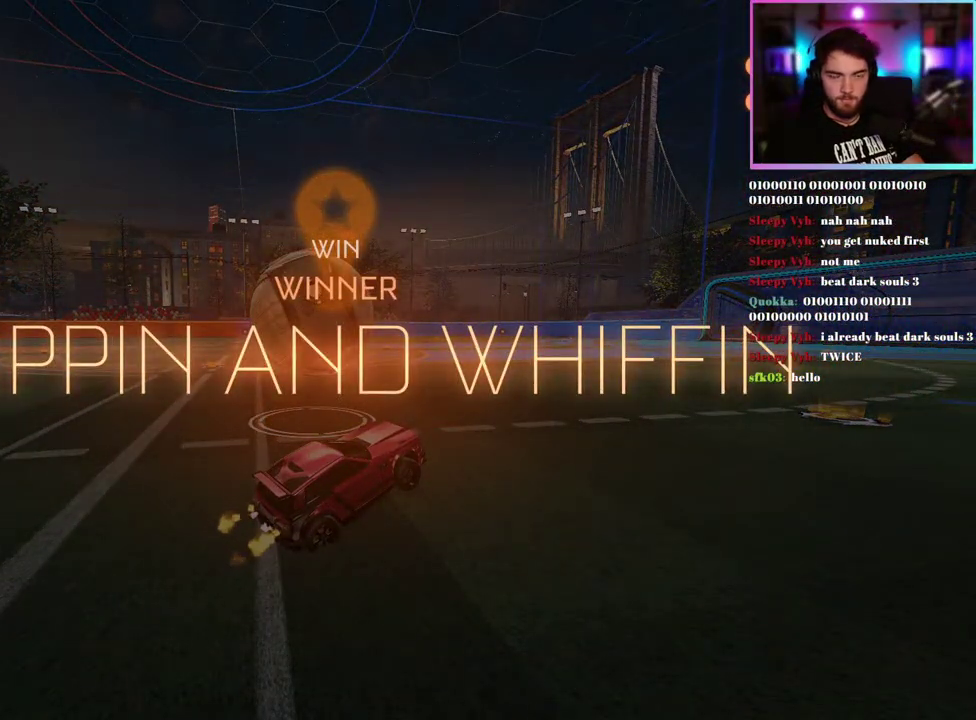
{"buttons": [], "left_stick": "center", "events": []}
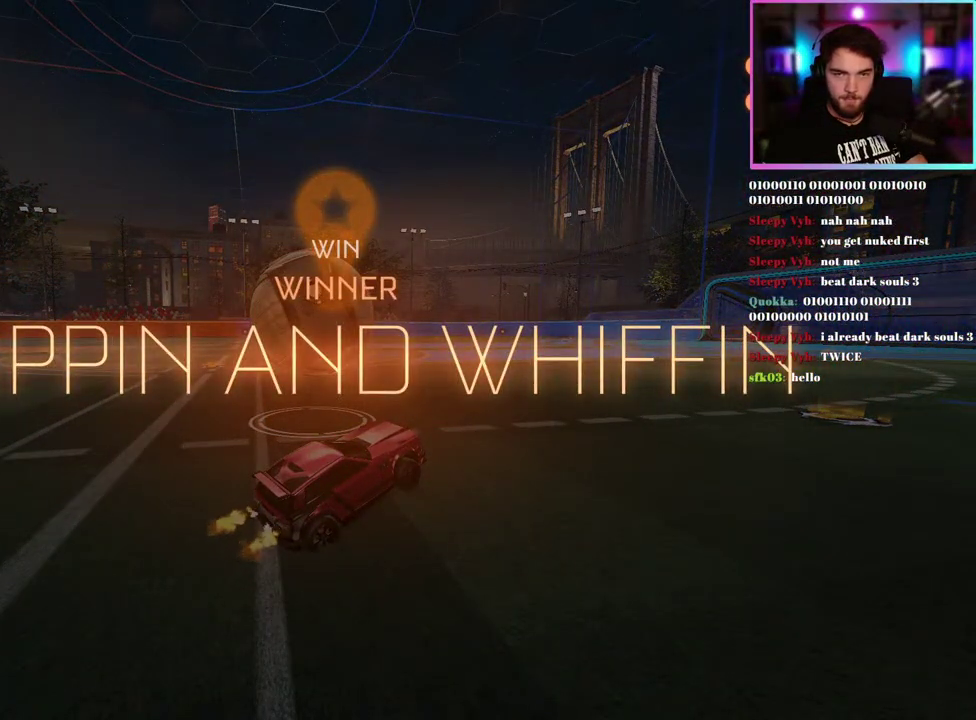
{"buttons": [], "left_stick": "center", "events": []}
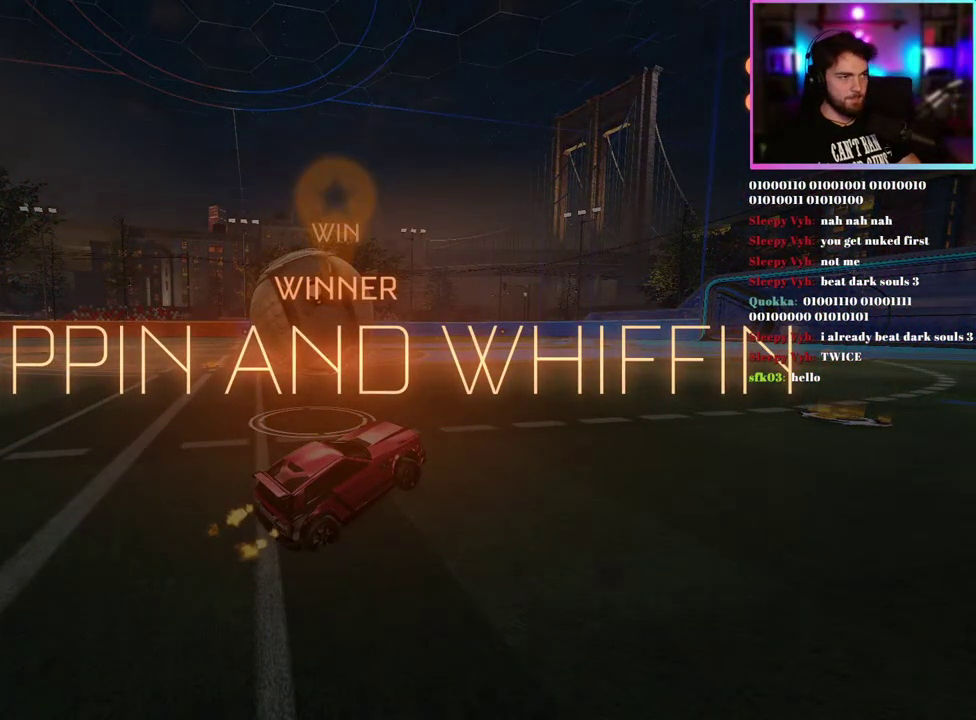
{"buttons": [], "left_stick": "center"}
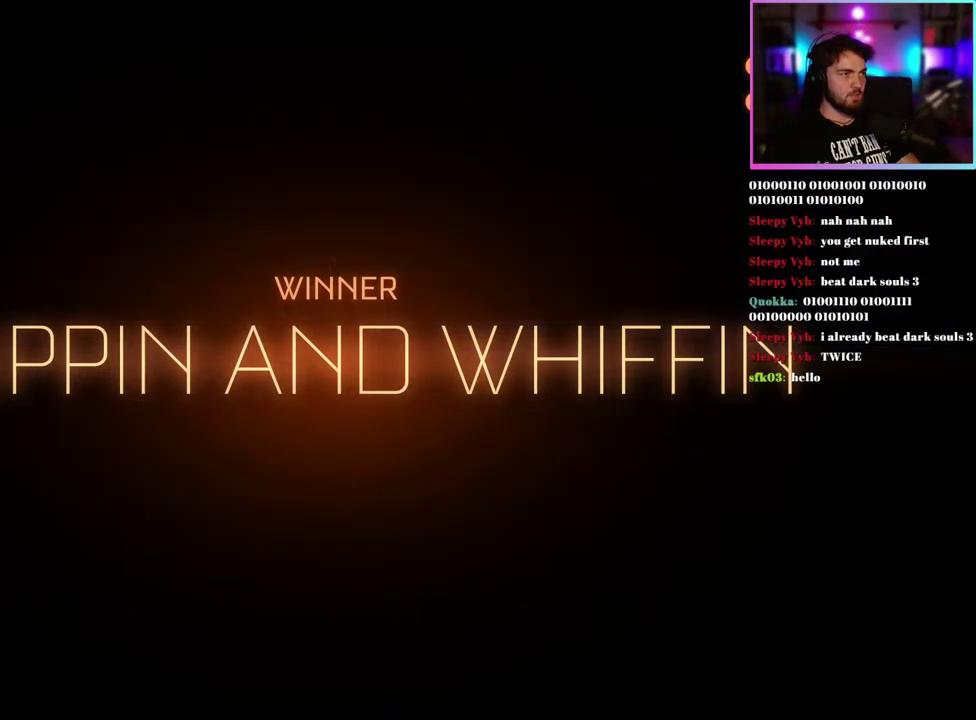
{"buttons": [], "left_stick": "center"}
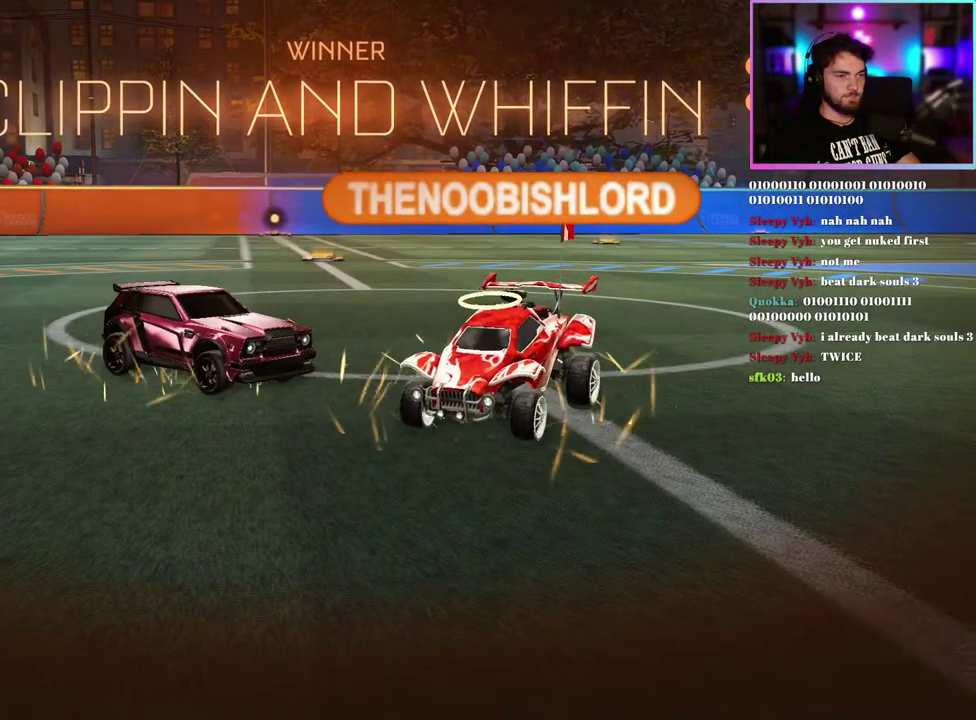
{"buttons": [], "left_stick": "down", "events": [[100, "left_stick", "up-right"], [233, "left_stick", "center"], [400, "left_stick", "down"]]}
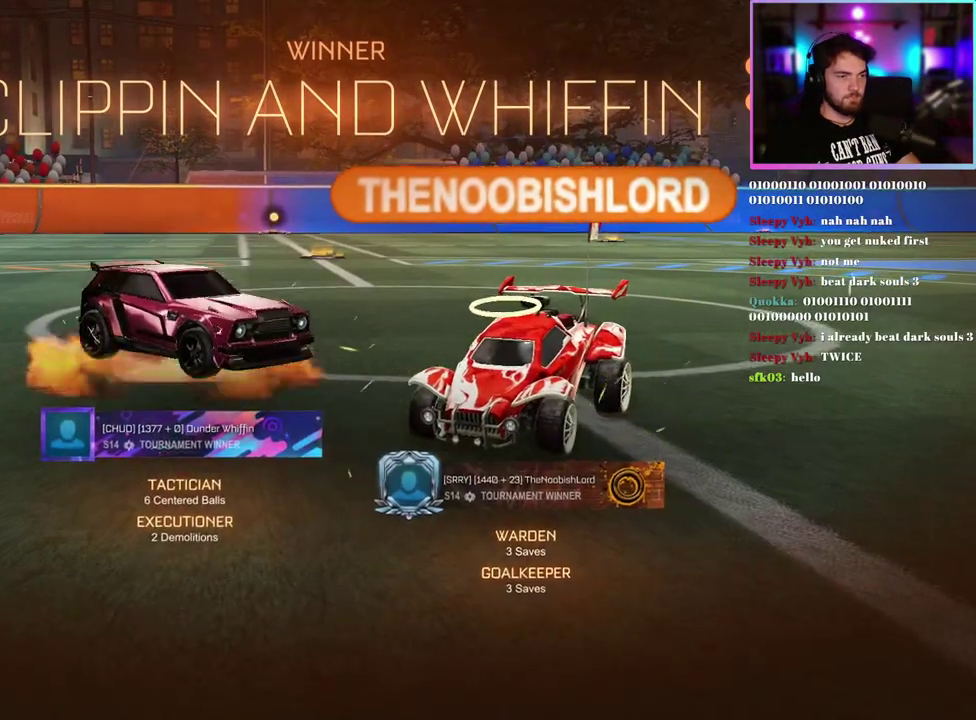
{"buttons": [], "left_stick": "down", "events": []}
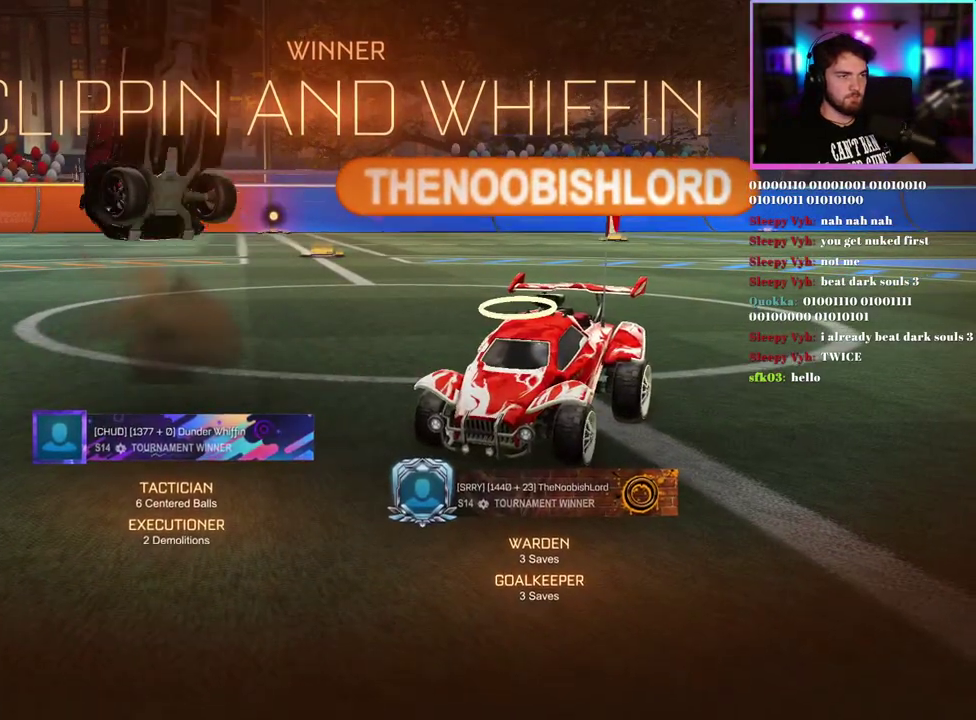
{"buttons": [], "left_stick": "down", "events": []}
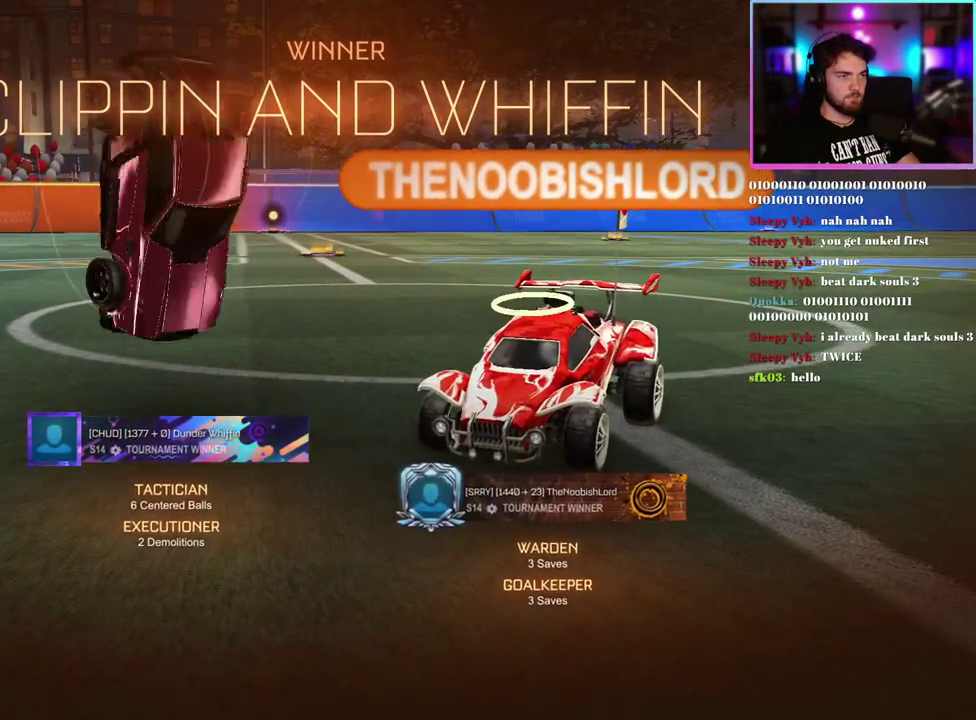
{"buttons": ["L1", "R1"], "left_stick": "center", "events": [[150, "left_stick", "up-right"], [167, "L1", "down"], [167, "R1", "down"], [383, "left_stick", "right"], [467, "left_stick", "center"]]}
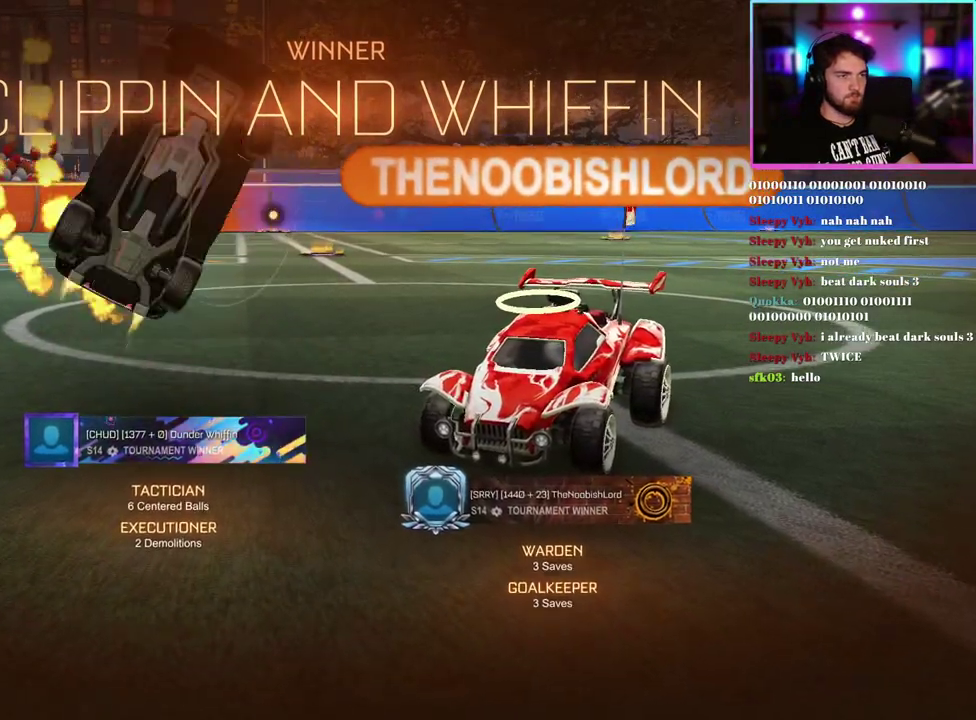
{"buttons": ["L1", "R1"], "left_stick": "down-left", "events": [[200, "left_stick", "down"], [417, "left_stick", "down-left"]]}
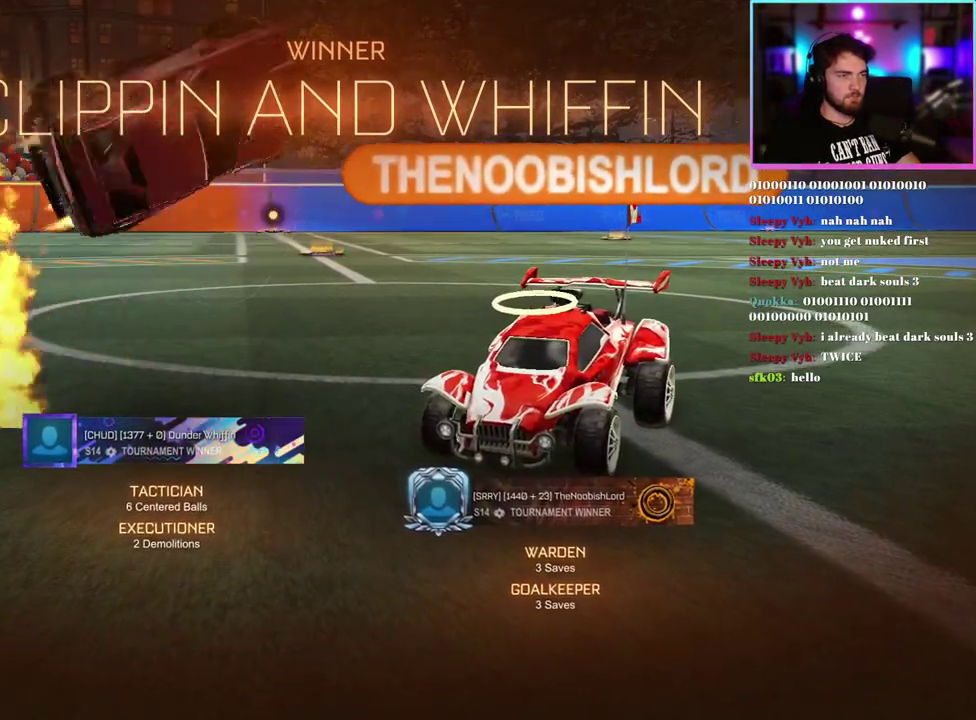
{"buttons": ["L1", "R1"], "left_stick": "right", "events": [[150, "R1", "up"], [267, "left_stick", "center"], [283, "R1", "down"], [467, "left_stick", "right"]]}
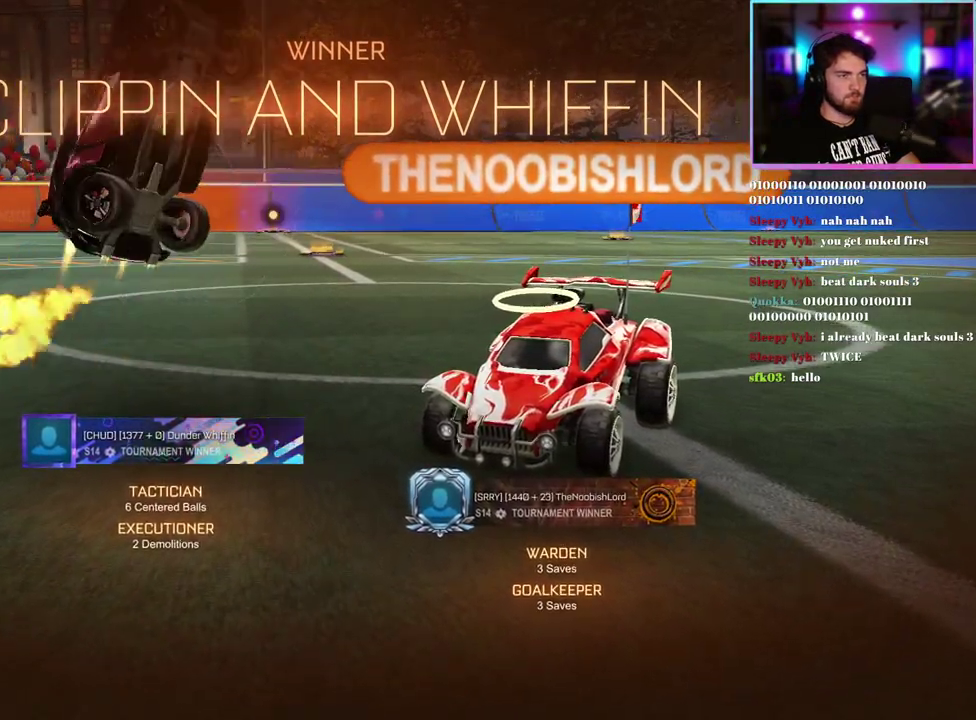
{"buttons": [], "left_stick": "center", "events": [[33, "R1", "up"], [67, "left_stick", "down-right"], [117, "R1", "down"], [117, "left_stick", "down"], [167, "left_stick", "down-left"], [417, "R1", "up"], [433, "left_stick", "center"], [500, "L1", "up"]]}